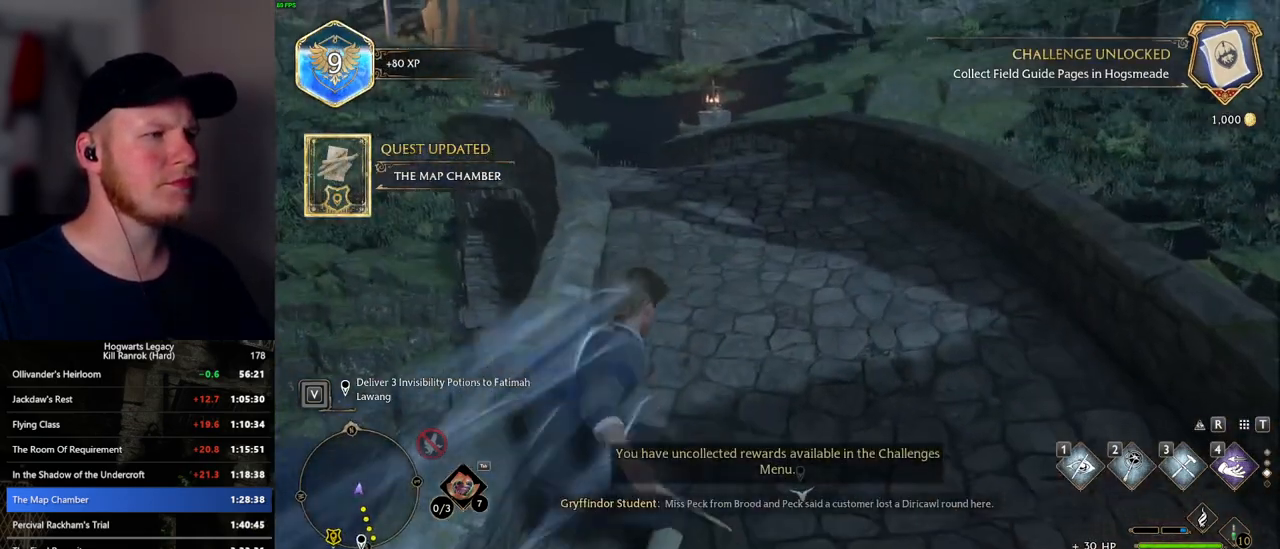
Gameplay with keyboard and mouse; each line is a JSON object with the keys and mouse buttons held at the frame after it. "events" lists presses ("down") and releases ("up") of ".", "/", "0", "1", "2", "3", "4", "5", "6", "7", "8", "9", "a", "alt_l", "alt_r", "b", "backslash", "backspace", "c", "caps_lock", "comma", "ctrl_l", "ctrl_r", "d", "e", "equals", "escape", "f", "f1", "f10", "f11", "f12", "f2", "f3", "f4", "f5", "f6", "f7", "f8", "f9", "g", "h", "i", "j", "k", "l", "lbracket", "m", "minus", "n", "o", "p", "q", "quote", "r", "rbracket", "return", "s", "semicolon", "shift_l", "shift_r", "space", "super_l", "super_r", "t", "tab", "tilde", "u", "v", "w", "x", "y", "z", "mouse_left", "mouse_wheel", "mouse_right", "mouse_mb4" and "mouse_mb5" between this image and that frame as [ms after this image, input, new state], when the widget could be followed in between. "mouse_left", "mouse_wheel", "mouse_right", "mouse_mb4", "mouse_mb5" = the "left", "wheel", "right", "mb4", "mb5" buttons of the "mouse" list. No other keys are recorded. "wheel" means that the mouse wheel is clicked or scrolled. Mouse movement is not recorded.
{"keys": ["space", "w"], "mouse": [], "events": [[84, "space", "down"]]}
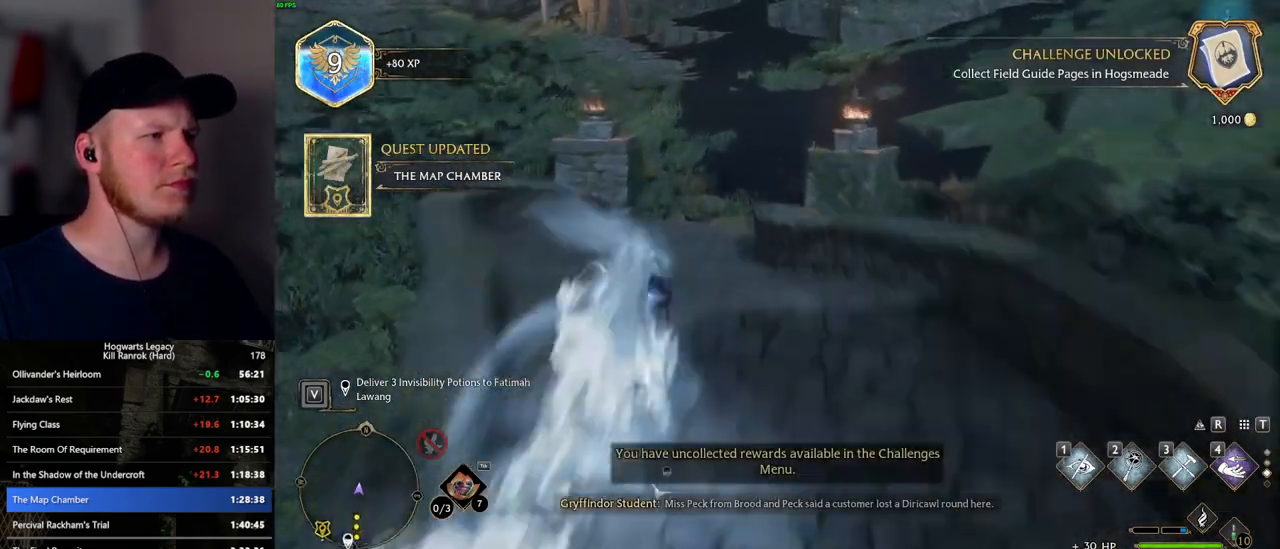
{"keys": ["w"], "mouse": [], "events": [[134, "space", "up"]]}
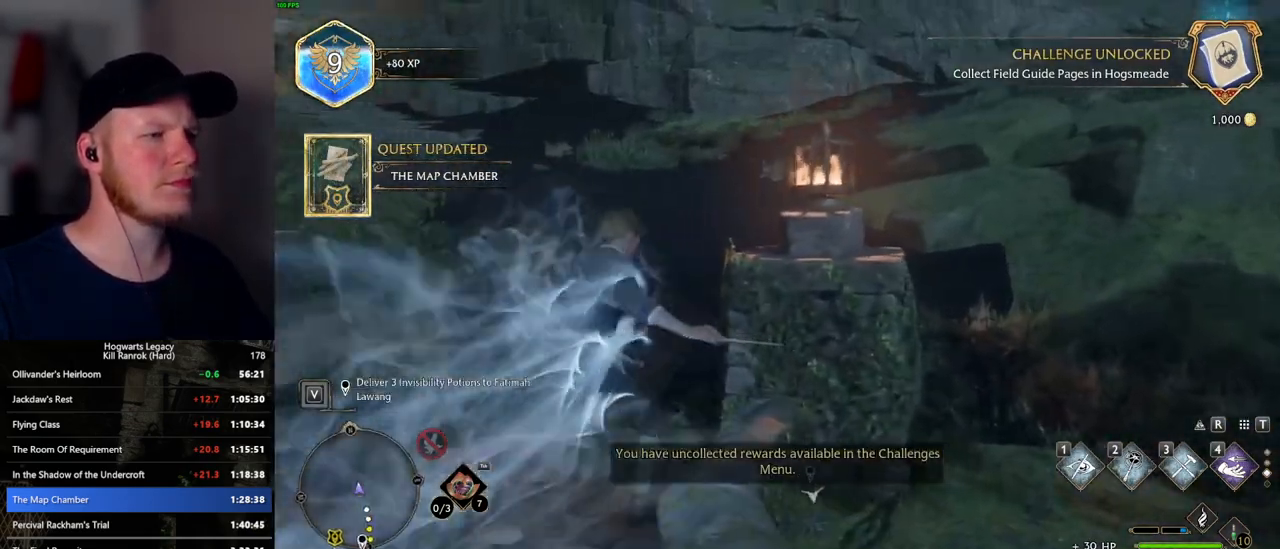
{"keys": ["space", "w"], "mouse": [], "events": [[50, "space", "down"]]}
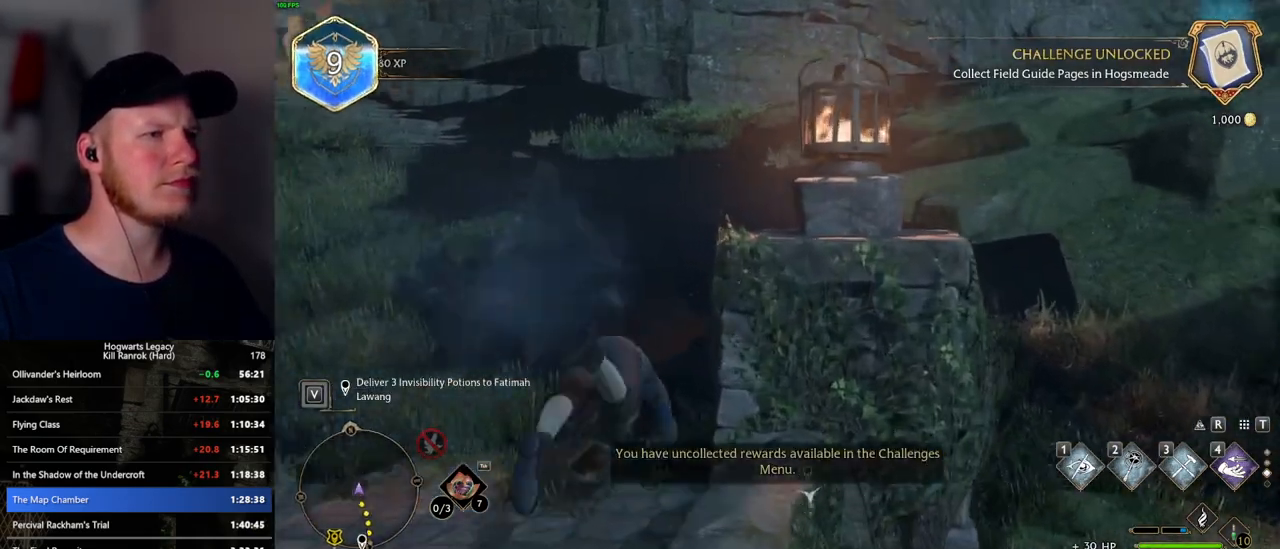
{"keys": ["w"], "mouse": [], "events": [[300, "space", "up"]]}
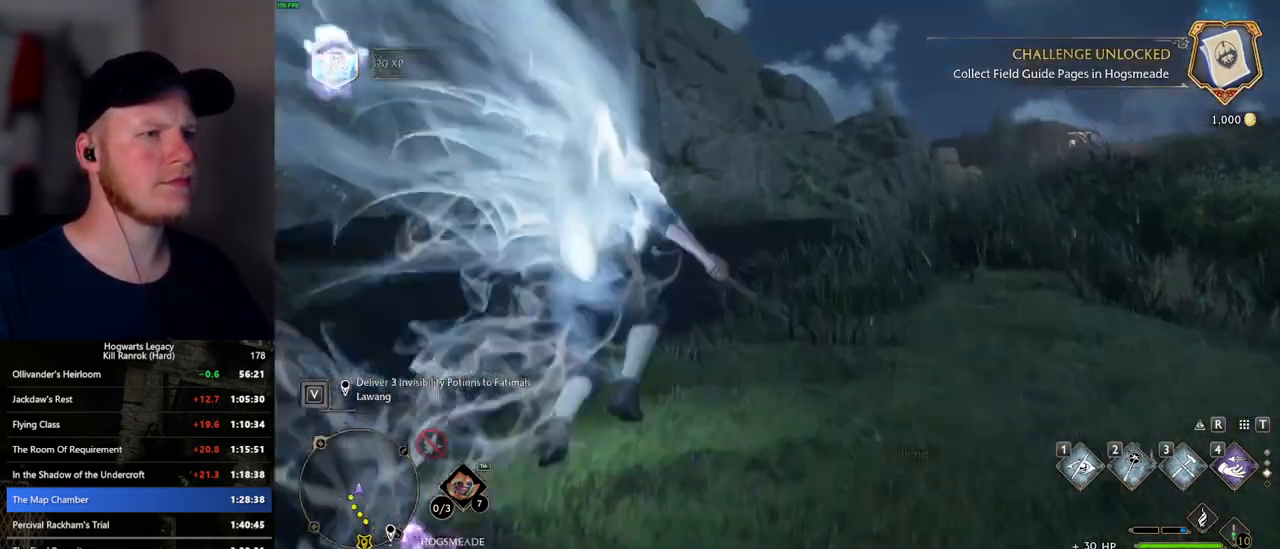
{"keys": ["space", "w"], "mouse": [], "events": [[117, "space", "down"]]}
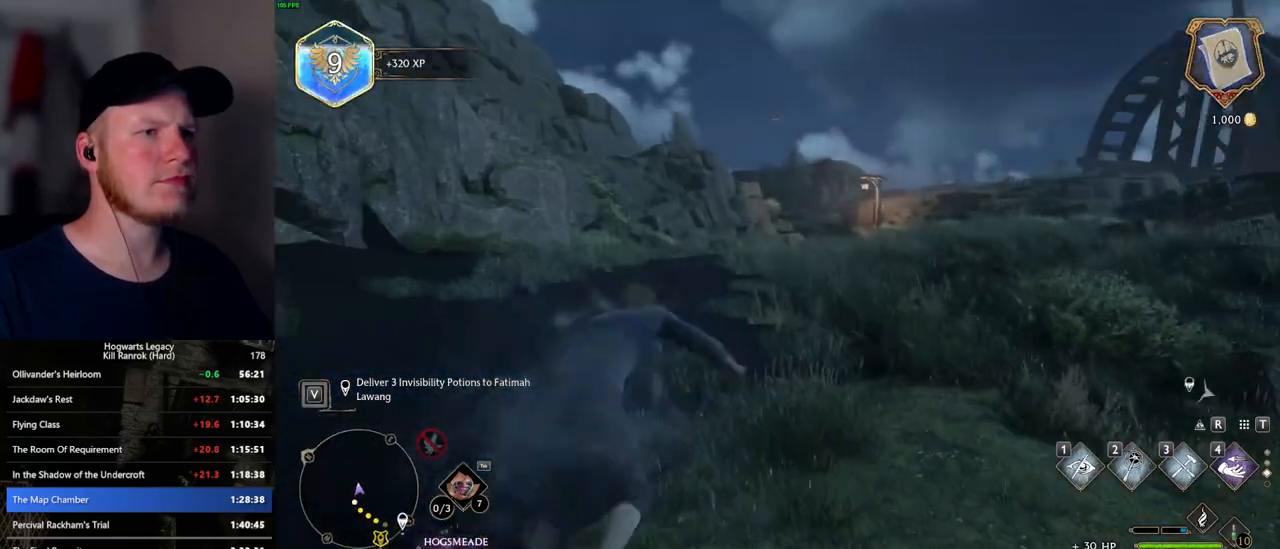
{"keys": ["space", "w"], "mouse": [], "events": []}
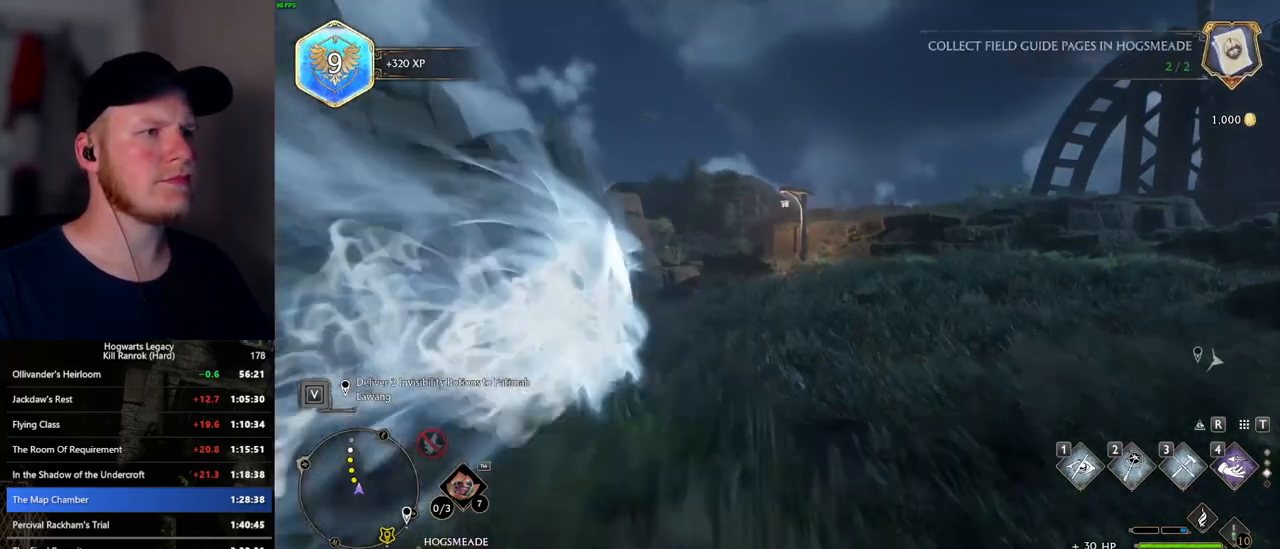
{"keys": ["space", "w"], "mouse": [], "events": [[34, "space", "up"], [367, "space", "down"]]}
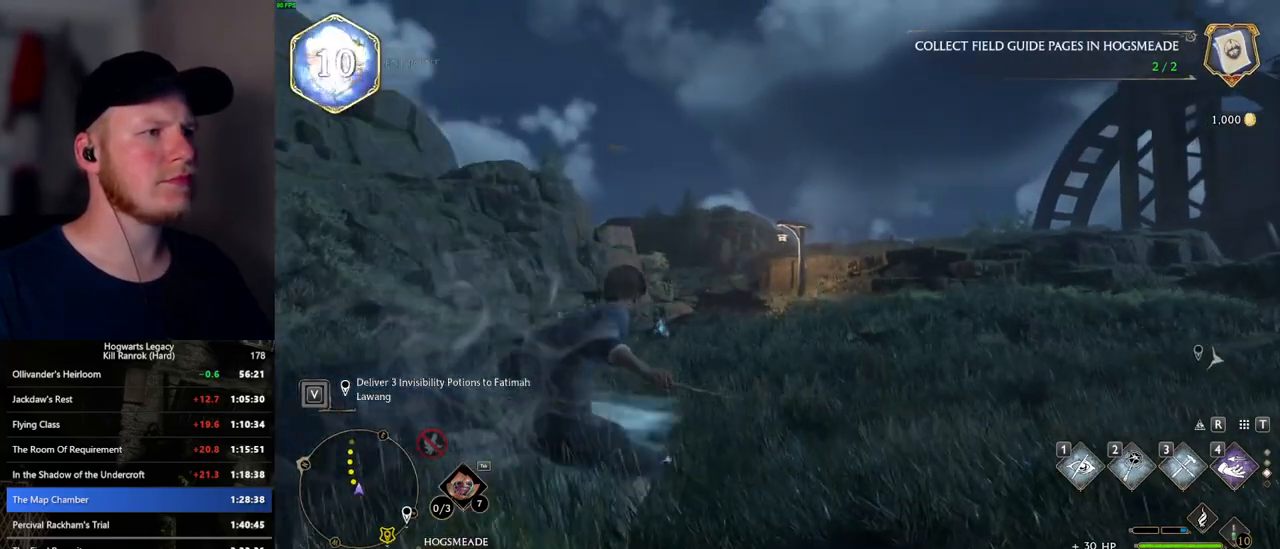
{"keys": ["w"], "mouse": [], "events": [[350, "space", "up"]]}
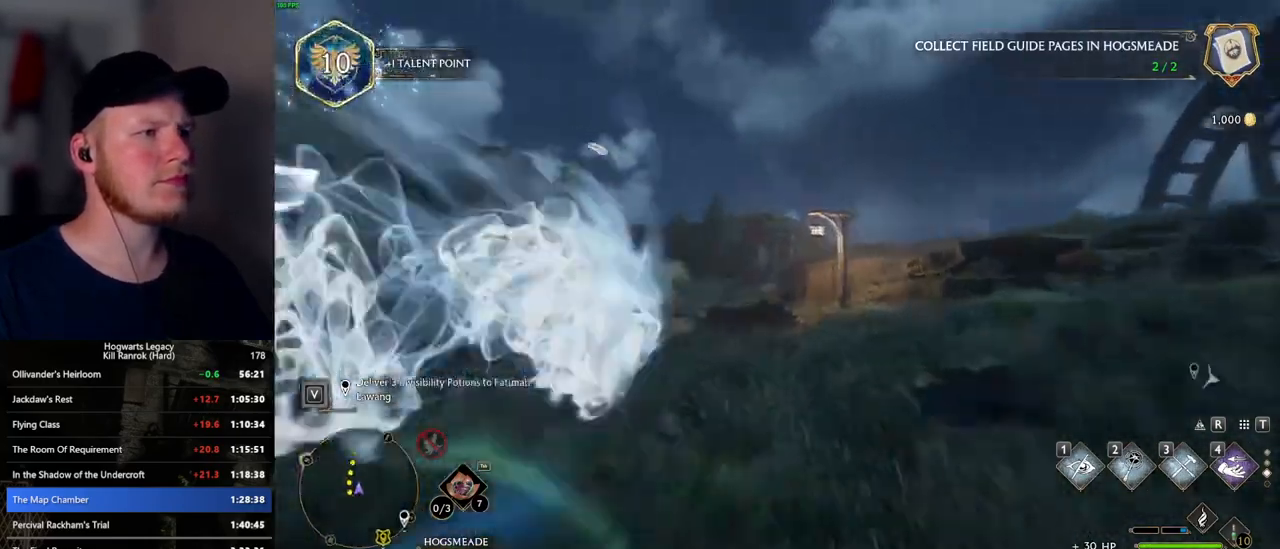
{"keys": ["4", "w"], "mouse": [], "events": [[167, "4", "down"], [217, "4", "up"], [334, "4", "down"], [400, "4", "up"], [500, "4", "down"]]}
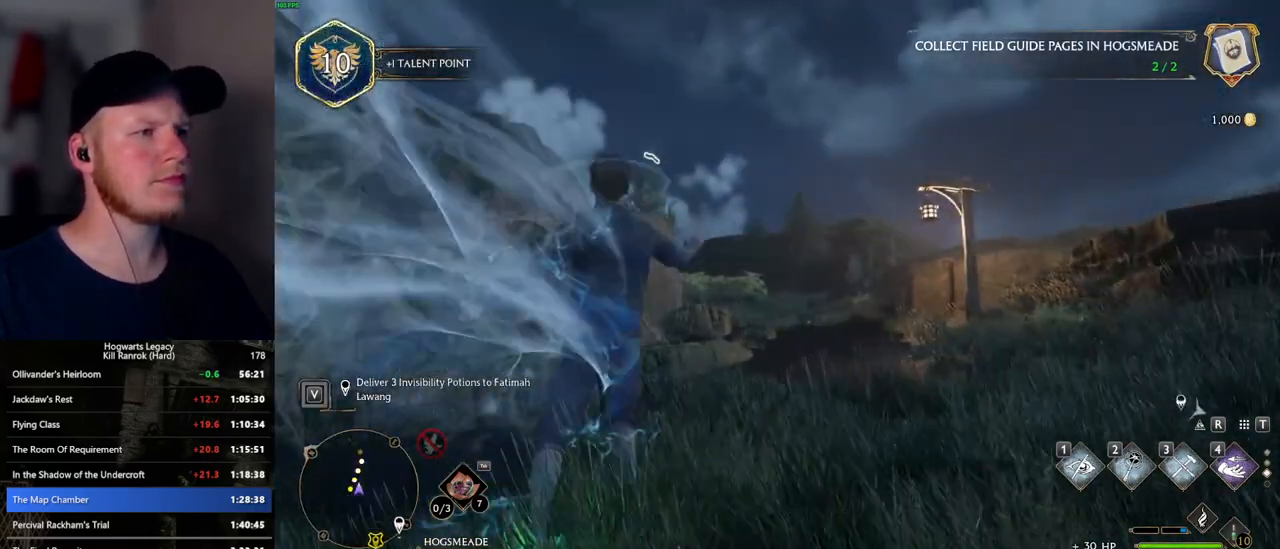
{"keys": [], "mouse": [], "events": [[50, "4", "up"], [417, "w", "up"]]}
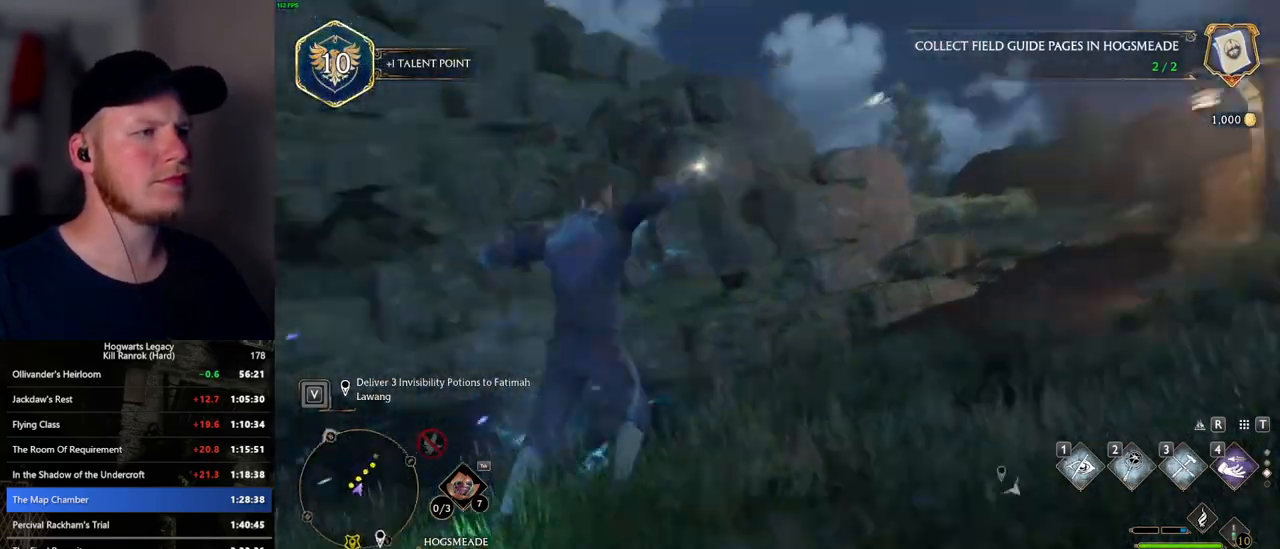
{"keys": ["w"], "mouse": [], "events": [[400, "w", "down"]]}
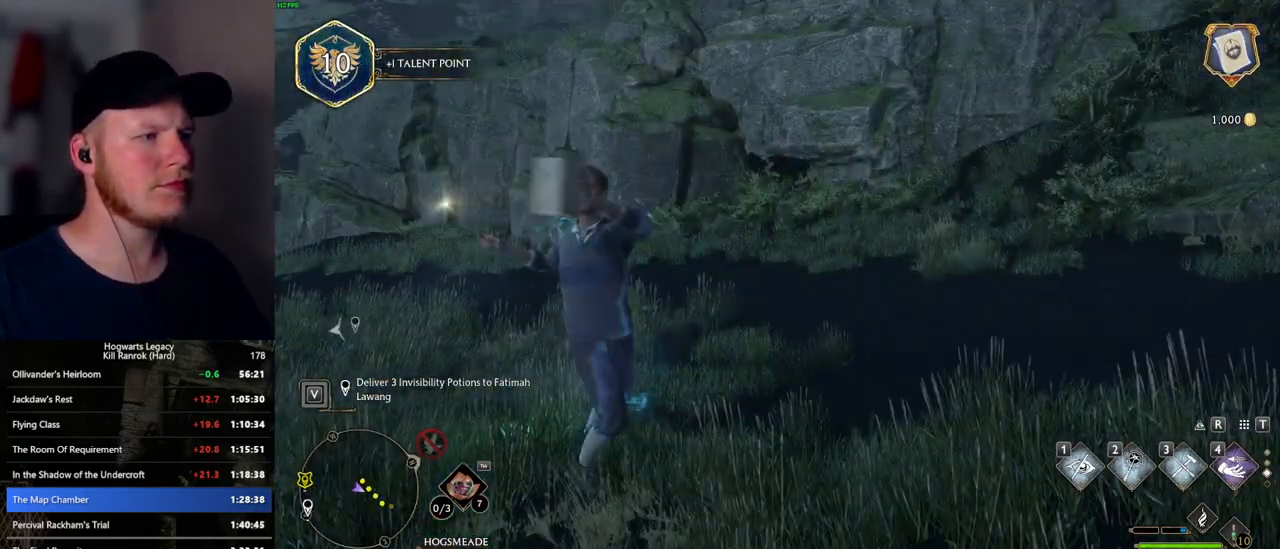
{"keys": ["space", "w"], "mouse": [], "events": [[417, "space", "down"]]}
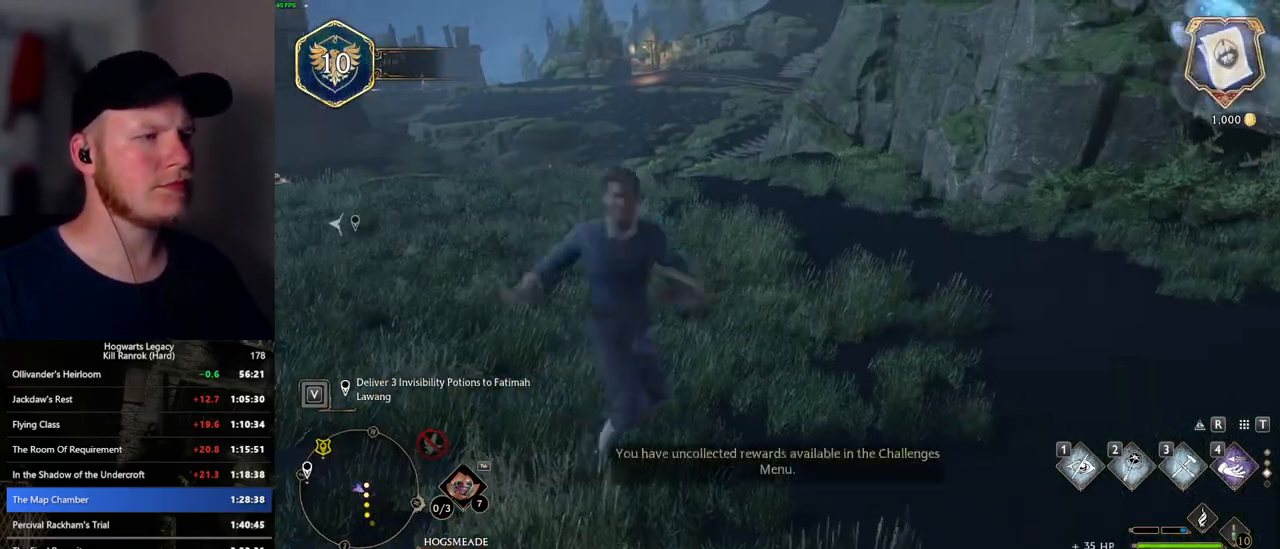
{"keys": ["space", "w"], "mouse": [], "events": []}
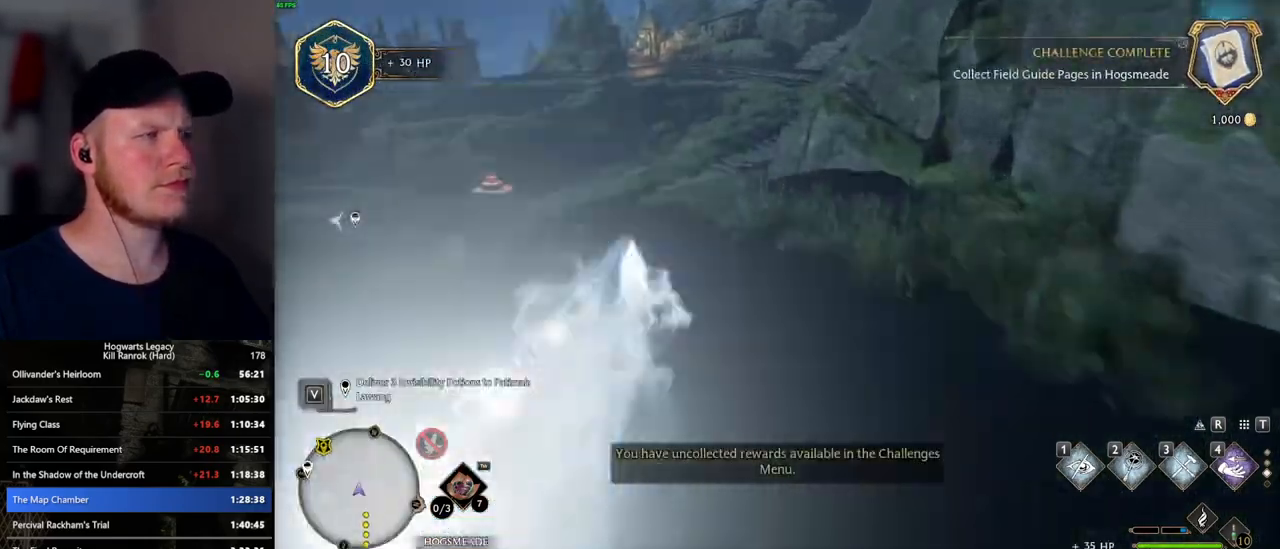
{"keys": ["space", "w"], "mouse": [], "events": [[67, "space", "up"], [400, "space", "down"]]}
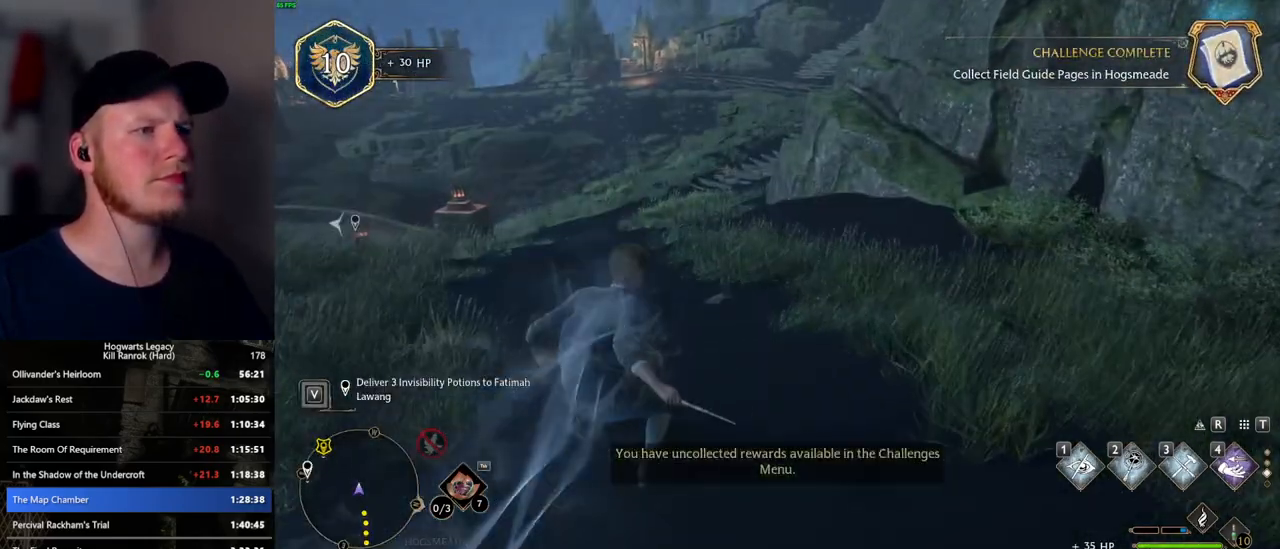
{"keys": ["space", "w"], "mouse": [], "events": []}
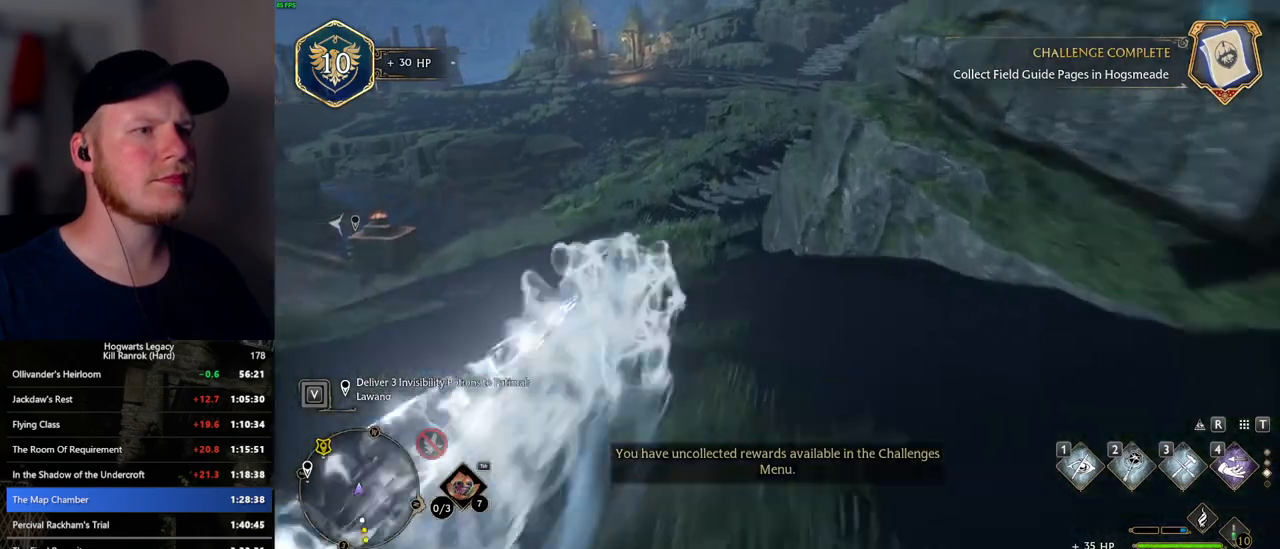
{"keys": ["space", "w"], "mouse": [], "events": [[134, "space", "up"], [417, "space", "down"]]}
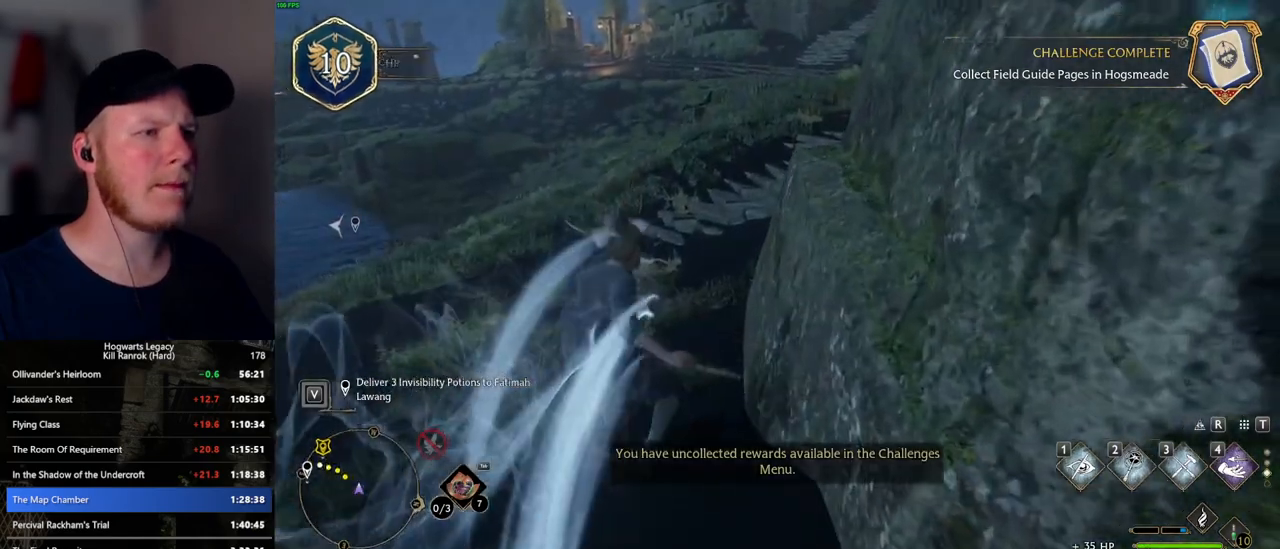
{"keys": ["space", "w"], "mouse": [], "events": []}
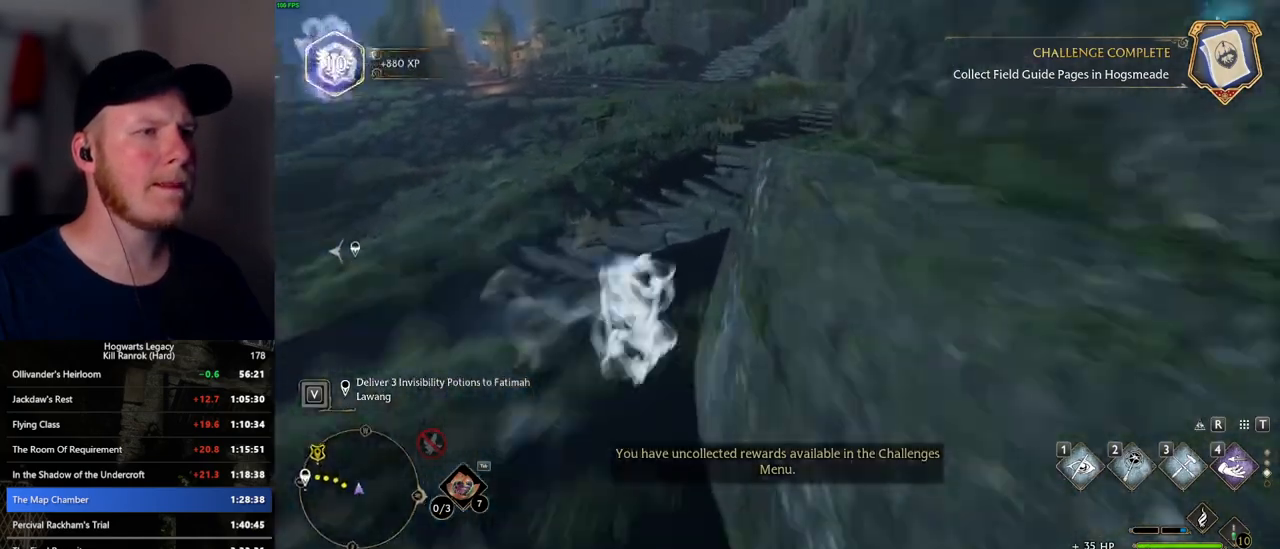
{"keys": ["w"], "mouse": [], "events": [[317, "space", "up"]]}
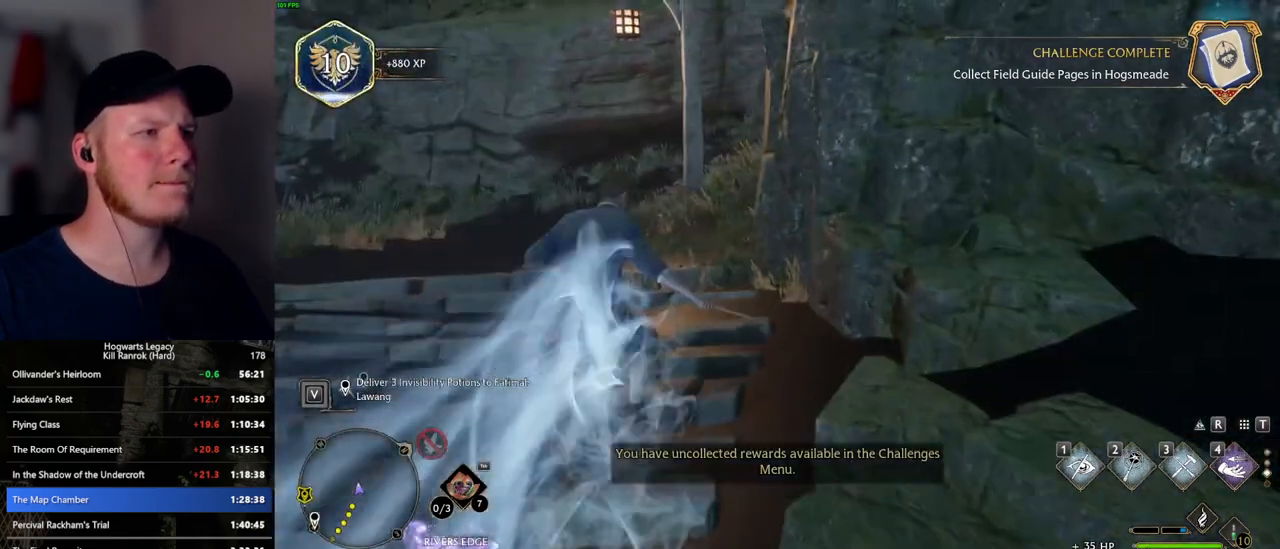
{"keys": ["space", "w"], "mouse": [], "events": [[117, "space", "down"]]}
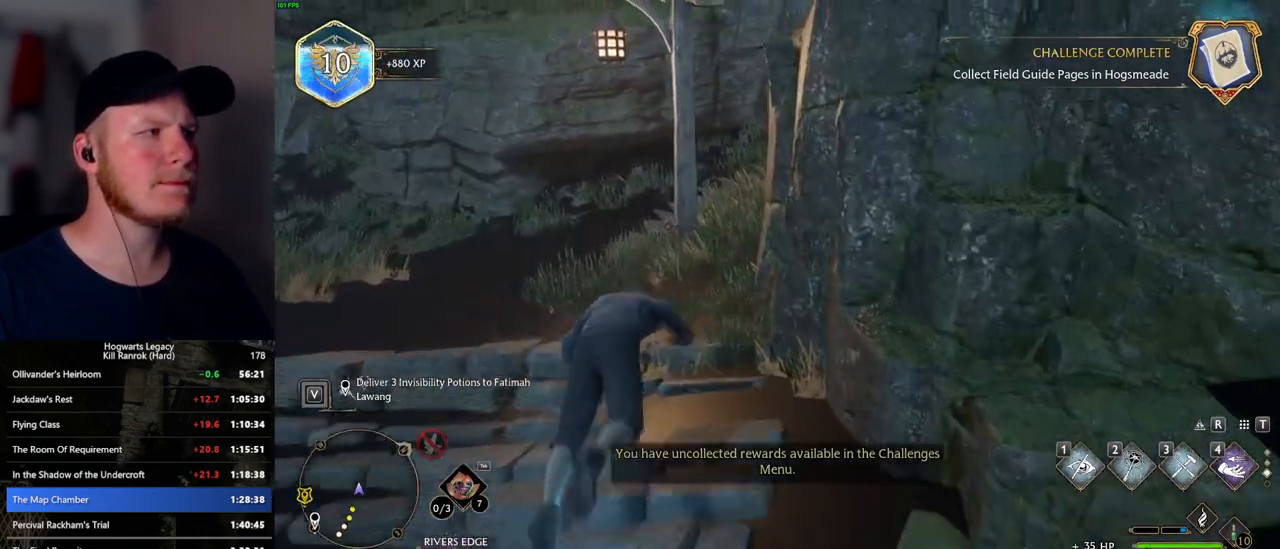
{"keys": ["w"], "mouse": [], "events": [[434, "space", "up"]]}
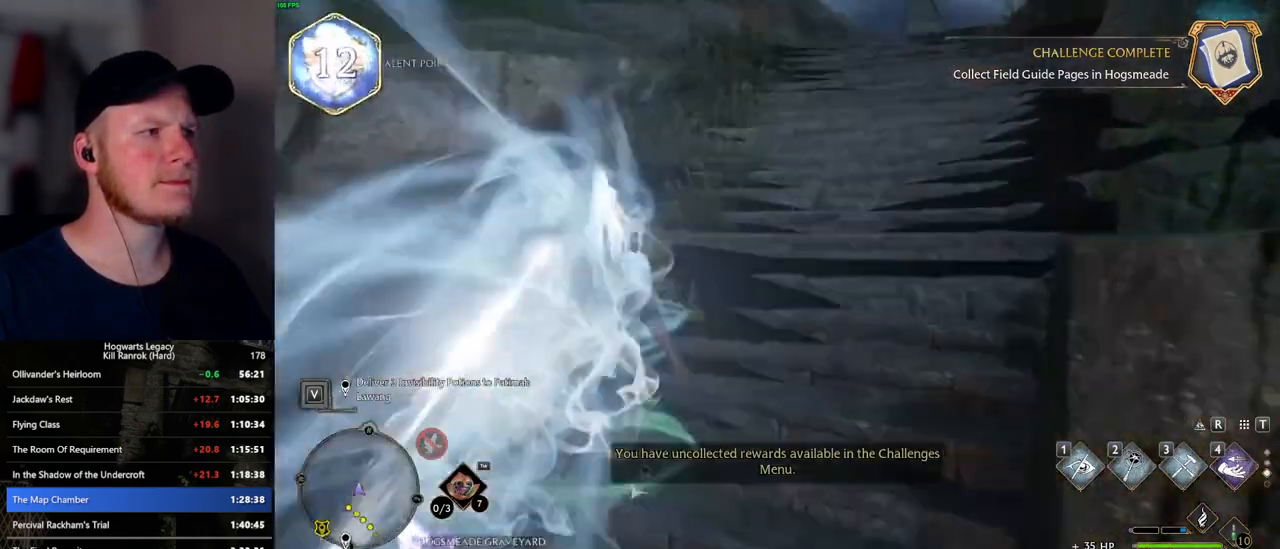
{"keys": ["space", "w"], "mouse": [], "events": [[200, "space", "down"]]}
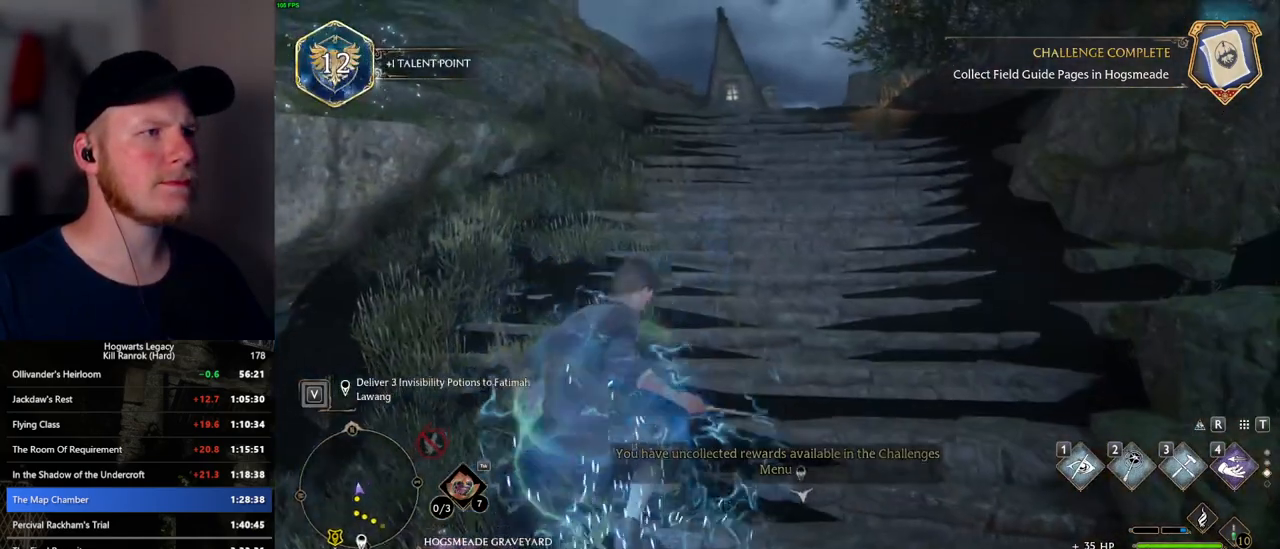
{"keys": ["space", "w"], "mouse": [], "events": []}
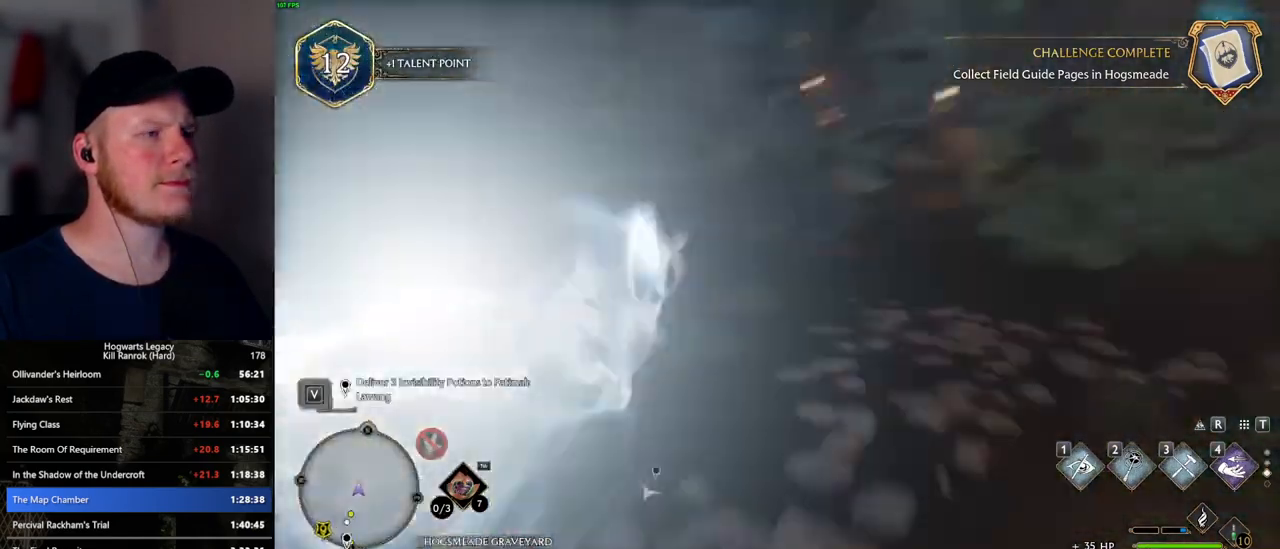
{"keys": ["space", "w"], "mouse": [], "events": [[34, "space", "up"], [400, "space", "down"]]}
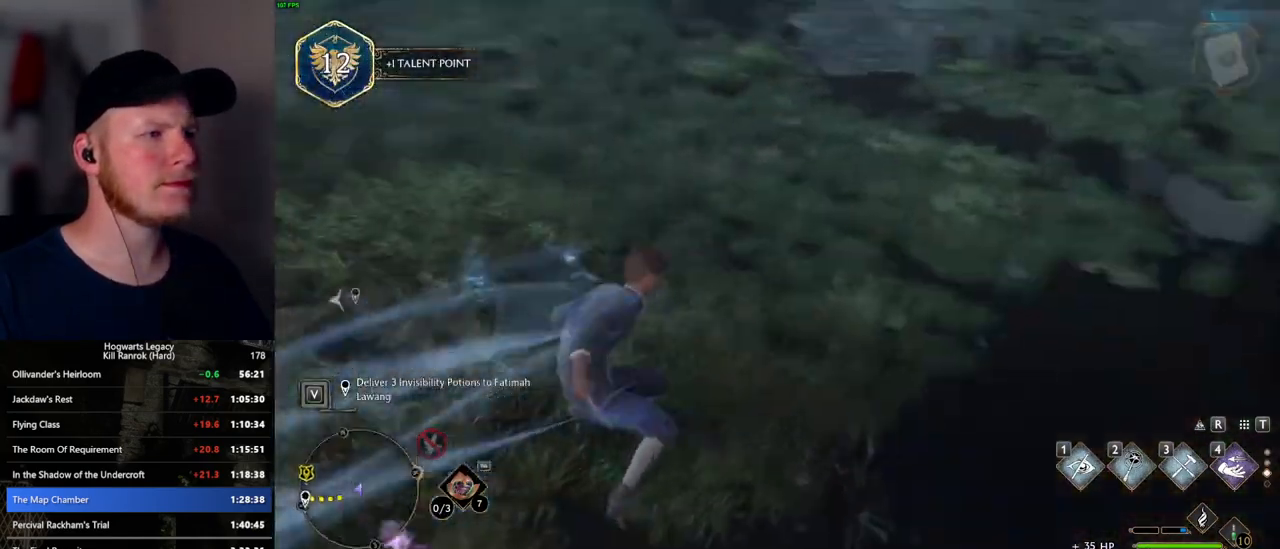
{"keys": ["space", "w"], "mouse": [], "events": []}
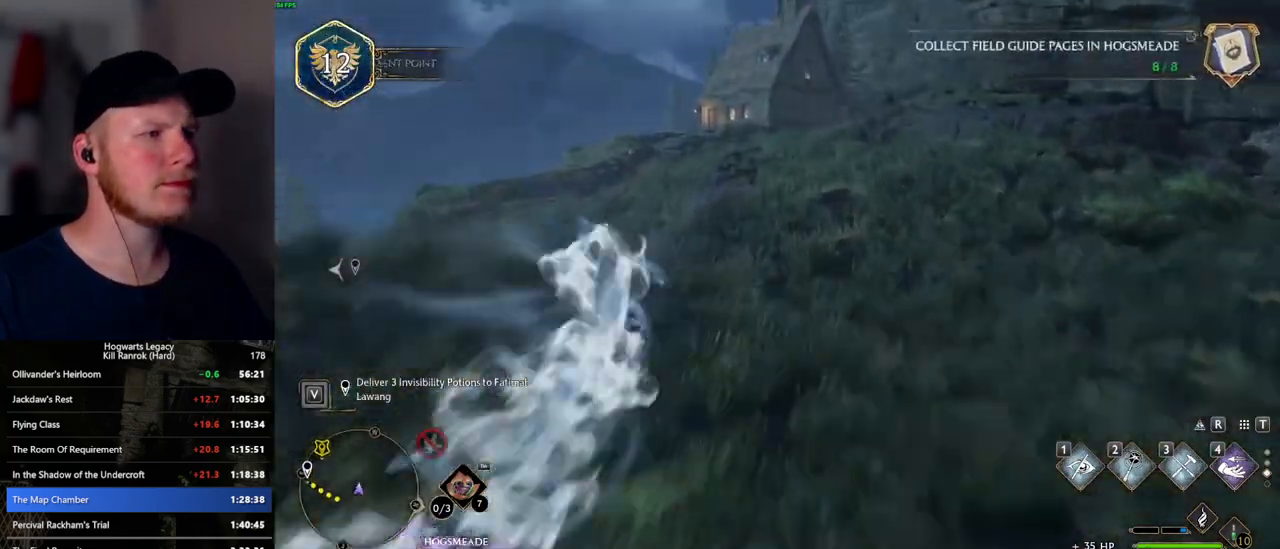
{"keys": ["w"], "mouse": [], "events": [[134, "space", "up"]]}
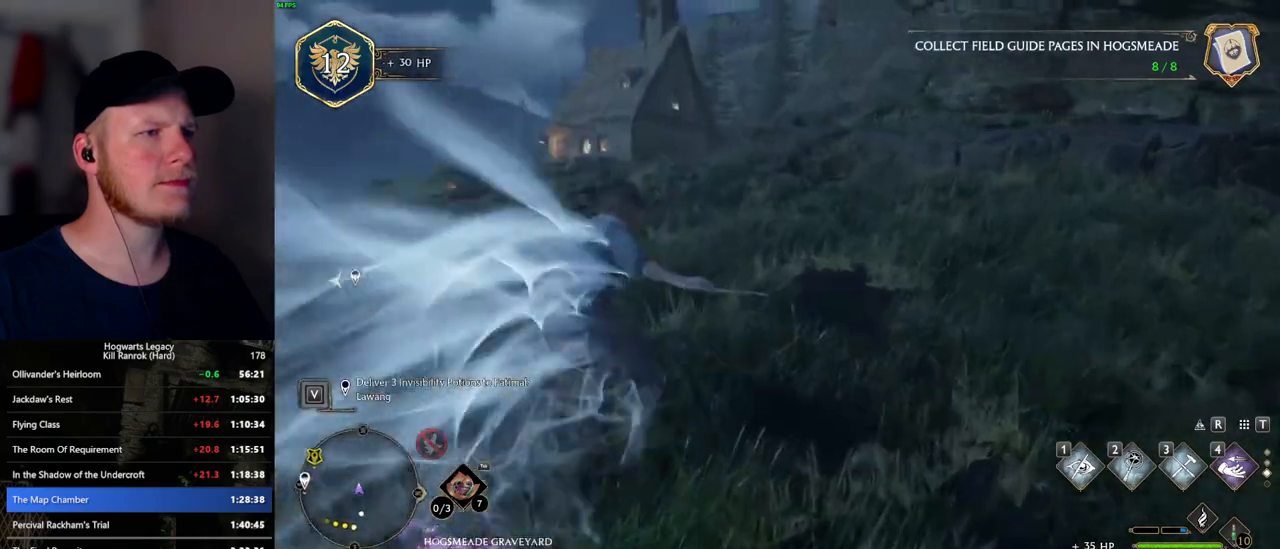
{"keys": ["space", "w"], "mouse": [], "events": [[17, "space", "down"]]}
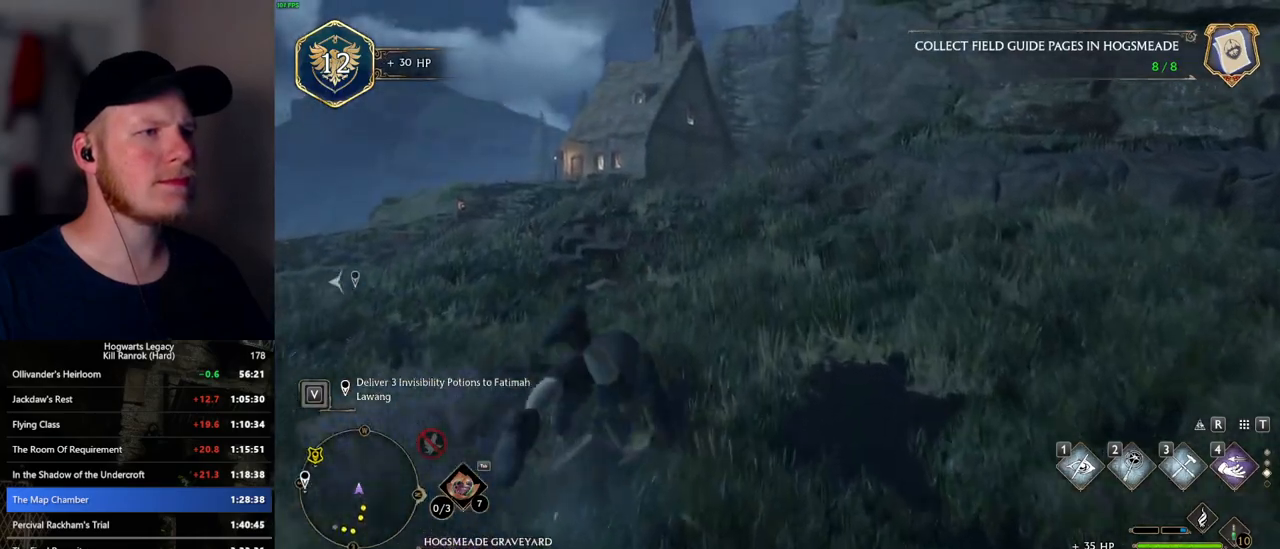
{"keys": ["w"], "mouse": [], "events": [[400, "space", "up"]]}
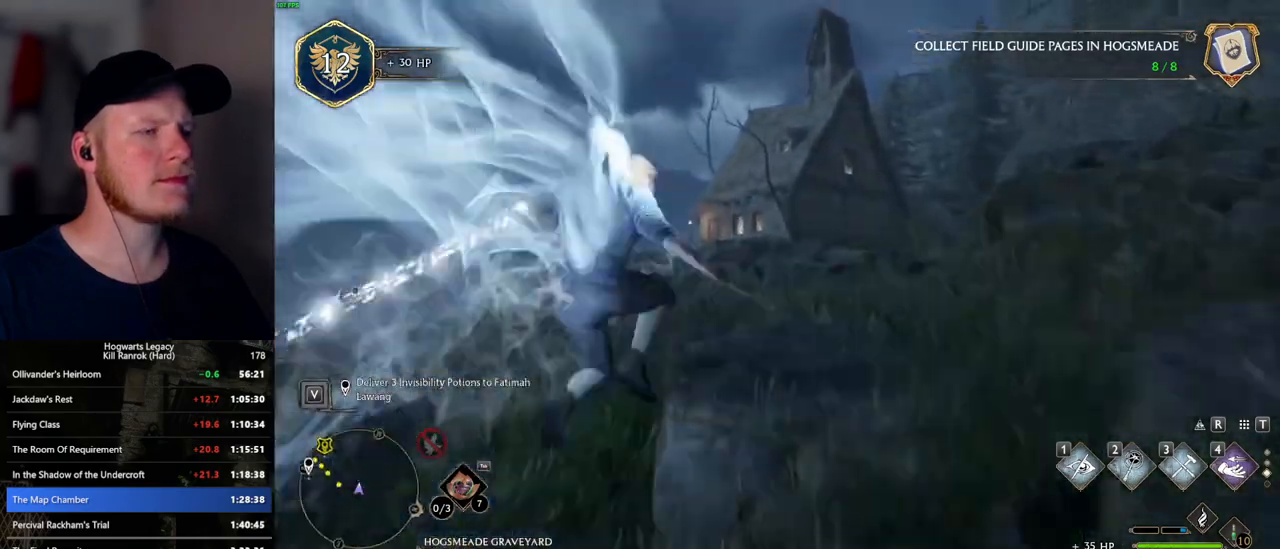
{"keys": ["4", "a", "w"], "mouse": [], "events": [[17, "a", "down"], [484, "4", "down"]]}